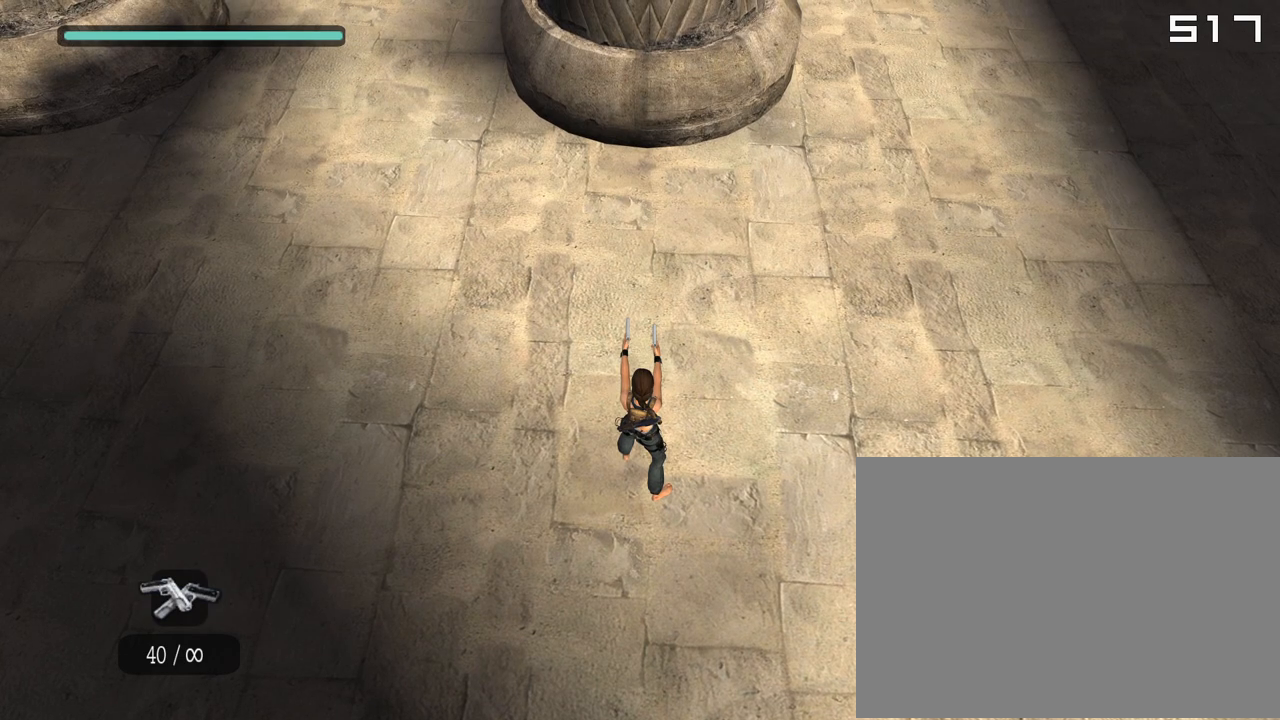
Gameplay with a controller (PlayStation layout); each line is a JSON object with the inputs held at the frame after it. "events" lists button and stick changes between this image and that frame as [ms after this image, input, new state], when the widget could be followed in between. Not read: L3 R3.
{"buttons": [], "left_stick": "center", "right_stick": "up", "events": []}
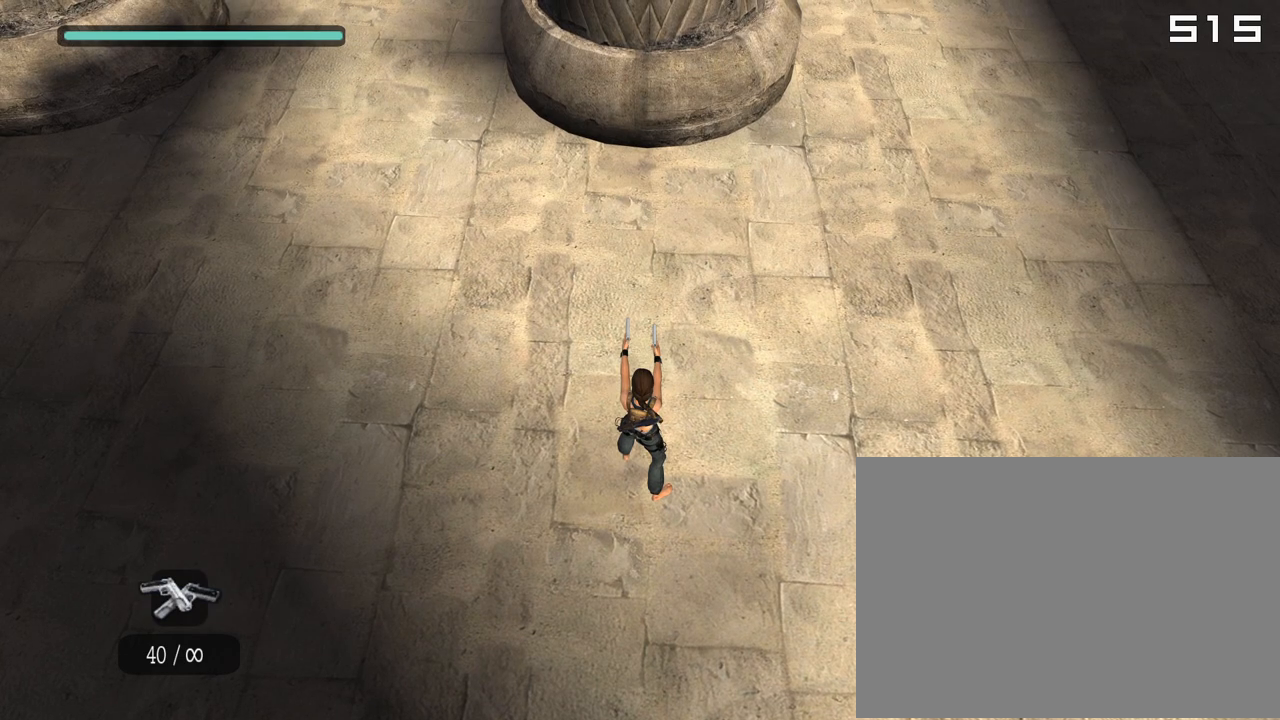
{"buttons": [], "left_stick": "center", "right_stick": "up", "events": []}
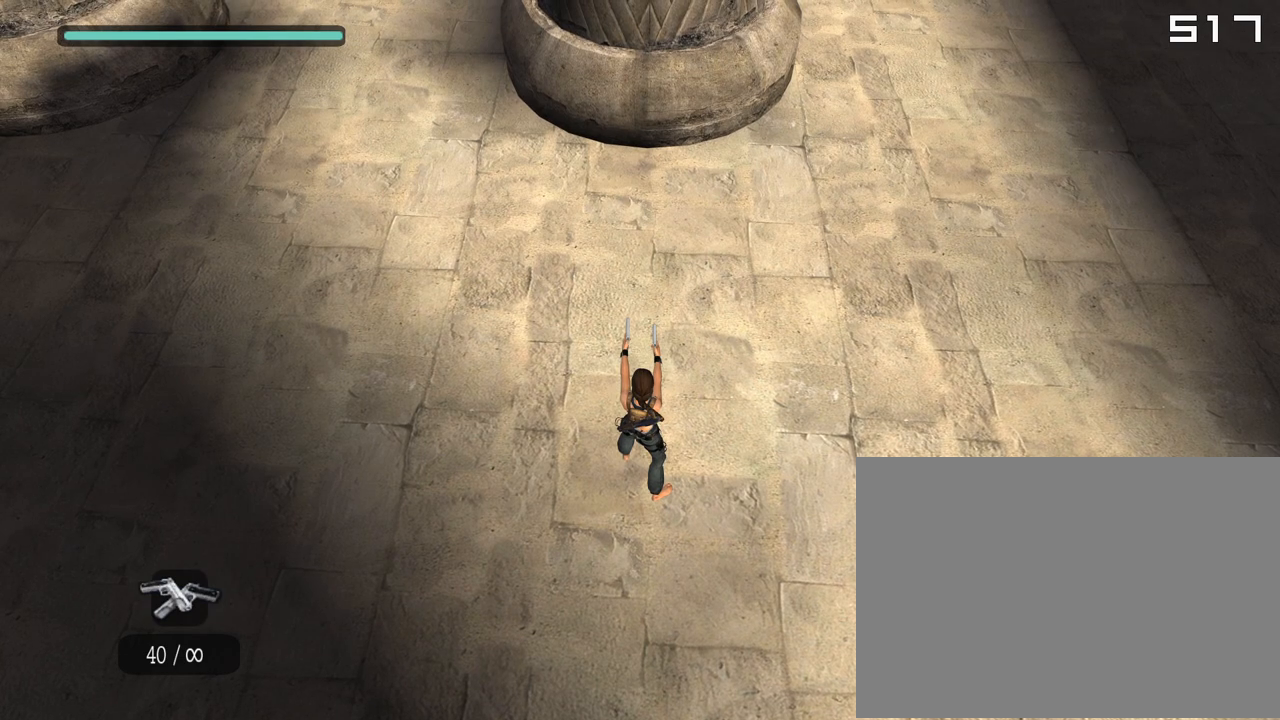
{"buttons": [], "left_stick": "center", "right_stick": "up", "events": []}
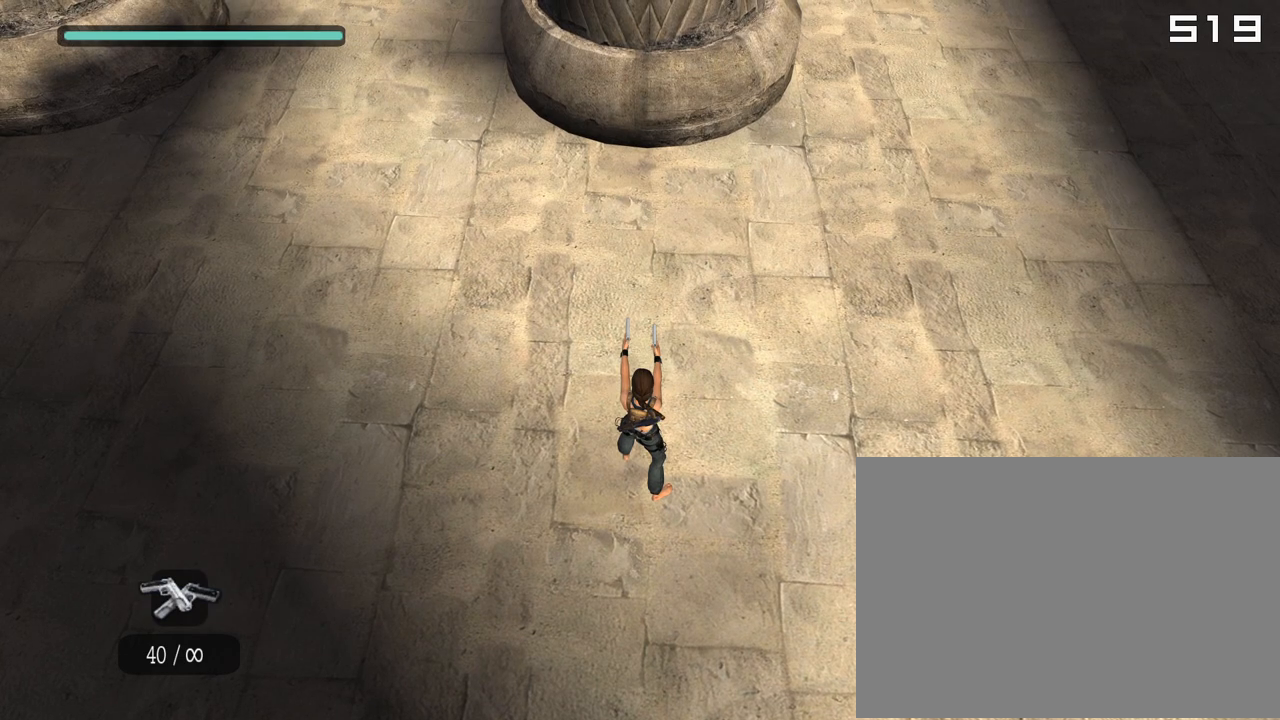
{"buttons": [], "left_stick": "center", "right_stick": "up", "events": []}
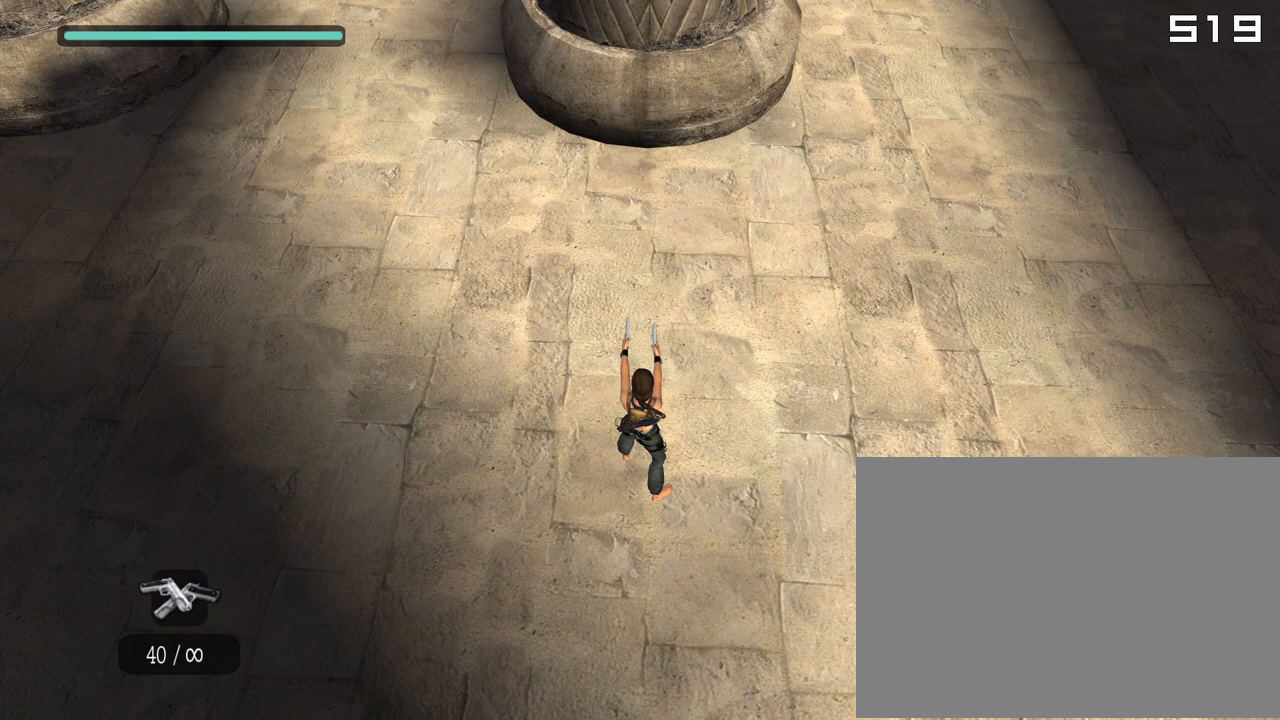
{"buttons": [], "left_stick": "center", "right_stick": "up", "events": []}
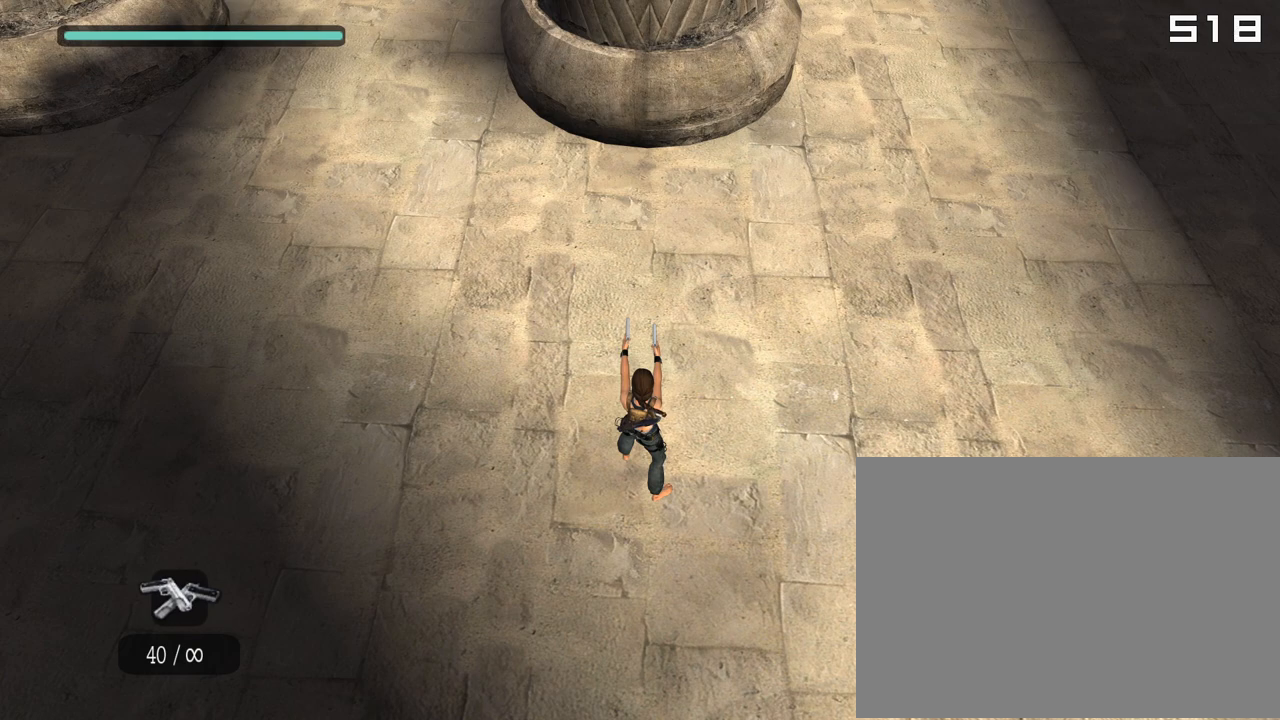
{"buttons": [], "left_stick": "center", "right_stick": "center", "events": [[333, "right_stick", "center"]]}
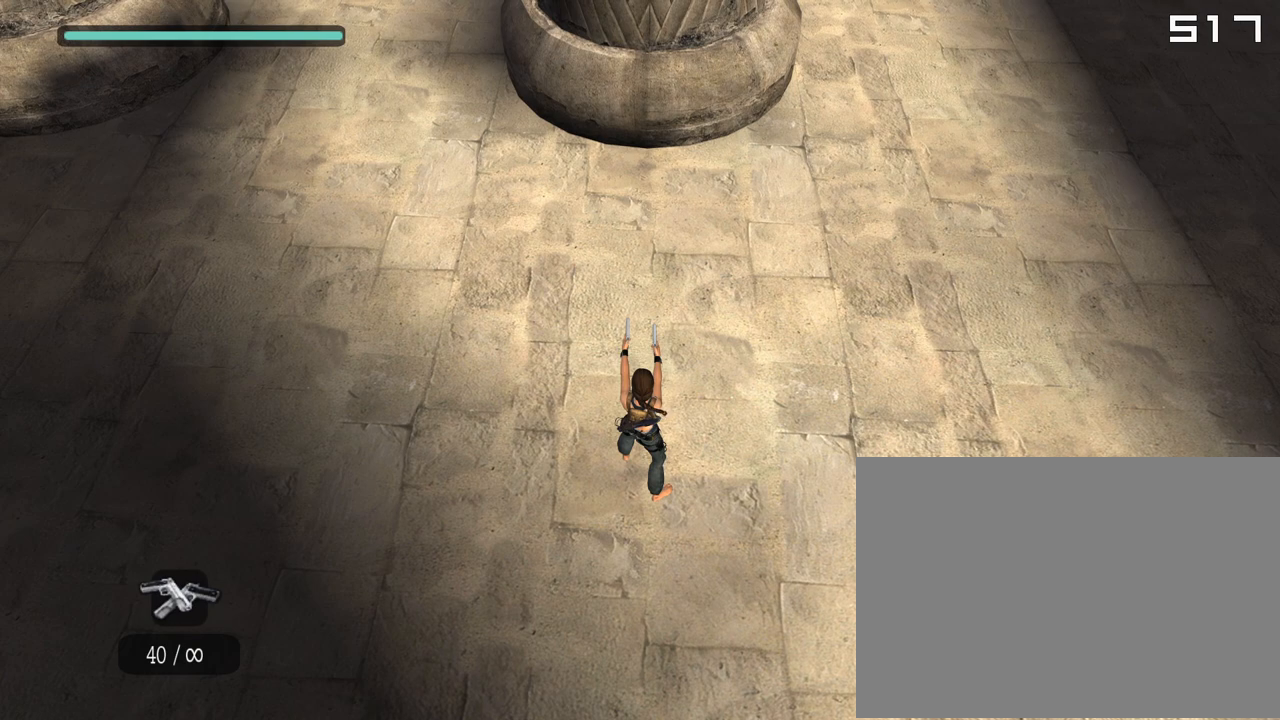
{"buttons": [], "left_stick": "center", "right_stick": "up", "events": [[167, "right_stick", "up"]]}
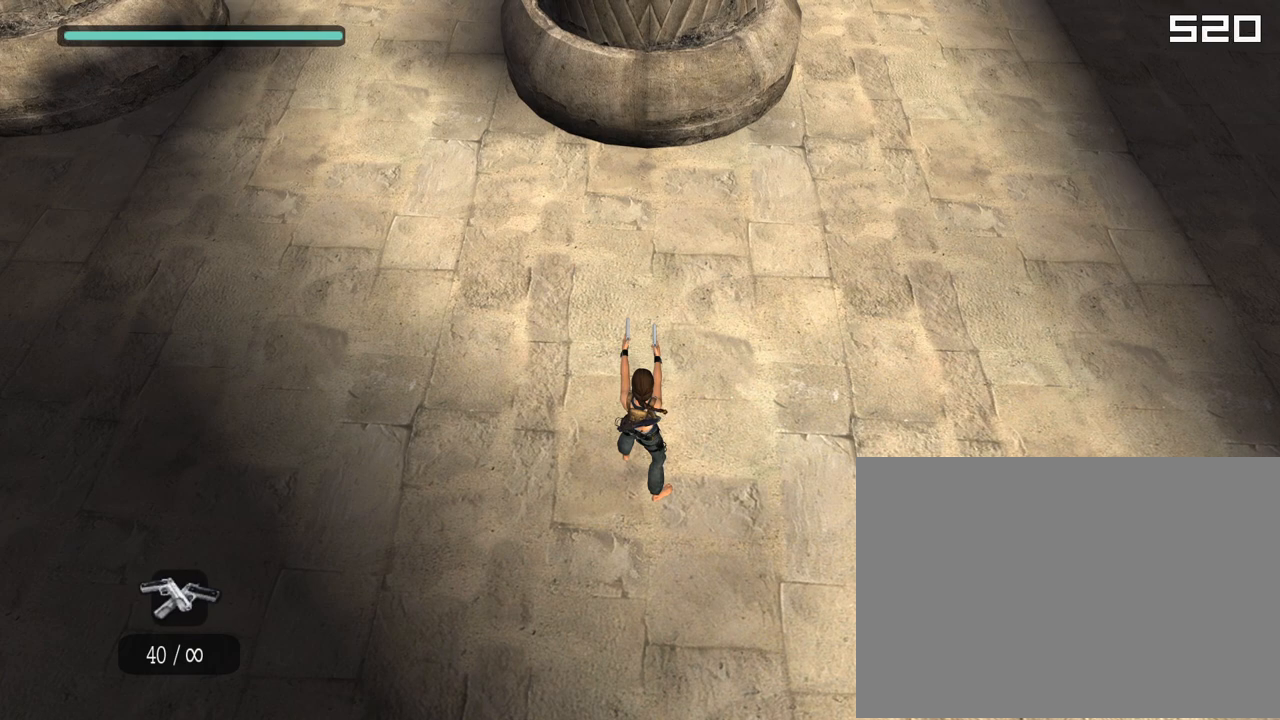
{"buttons": [], "left_stick": "center", "right_stick": "up", "events": []}
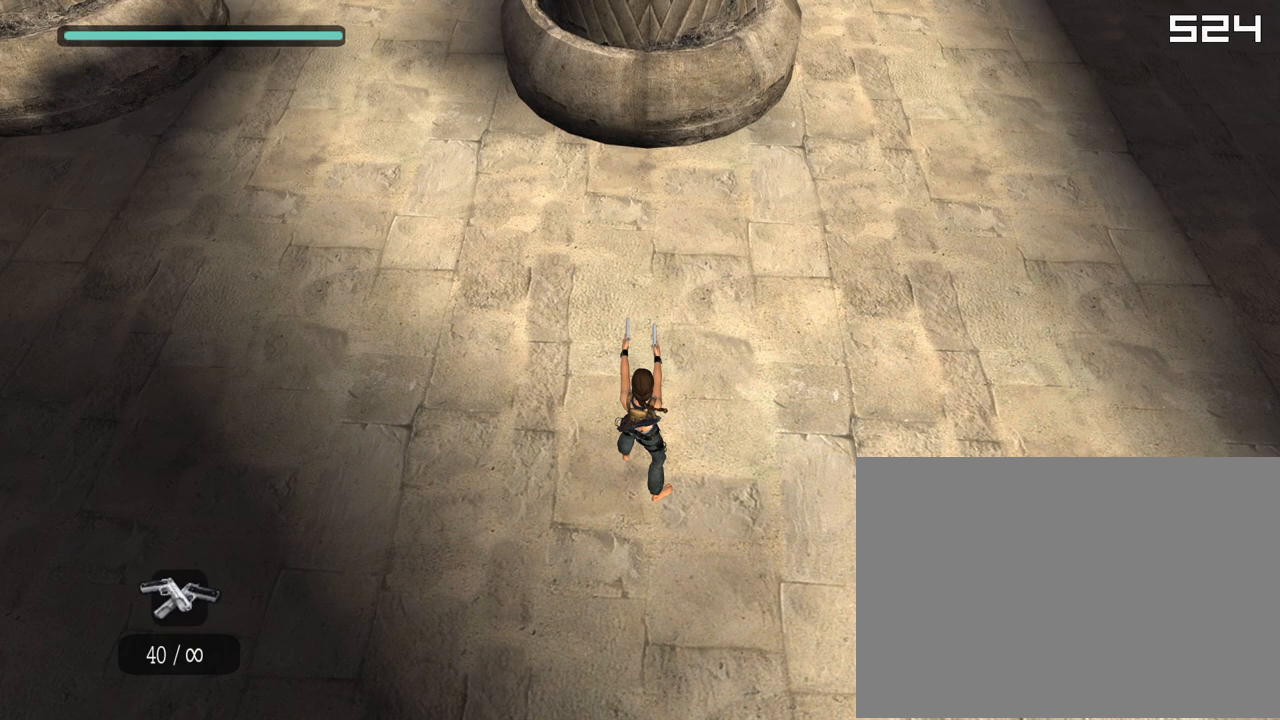
{"buttons": ["R2"], "left_stick": "center", "right_stick": "up", "events": [[83, "R2", "down"]]}
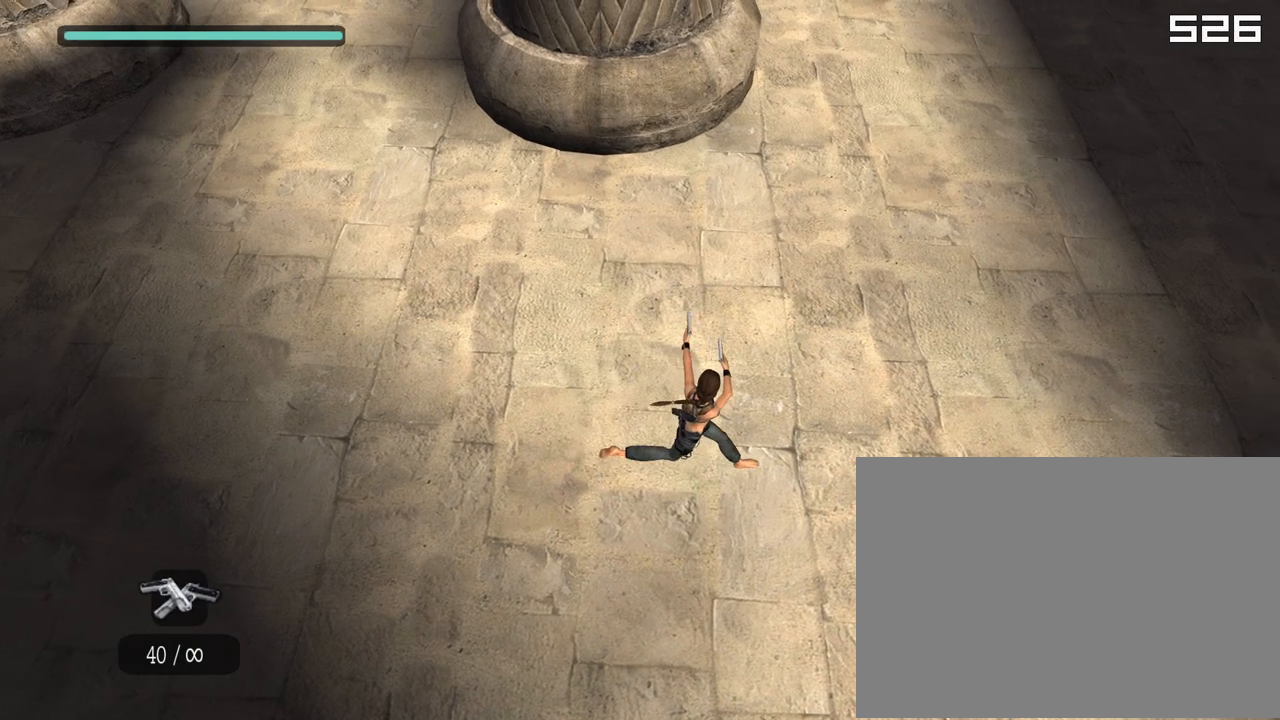
{"buttons": [], "left_stick": "center", "right_stick": "up", "events": [[400, "R2", "up"]]}
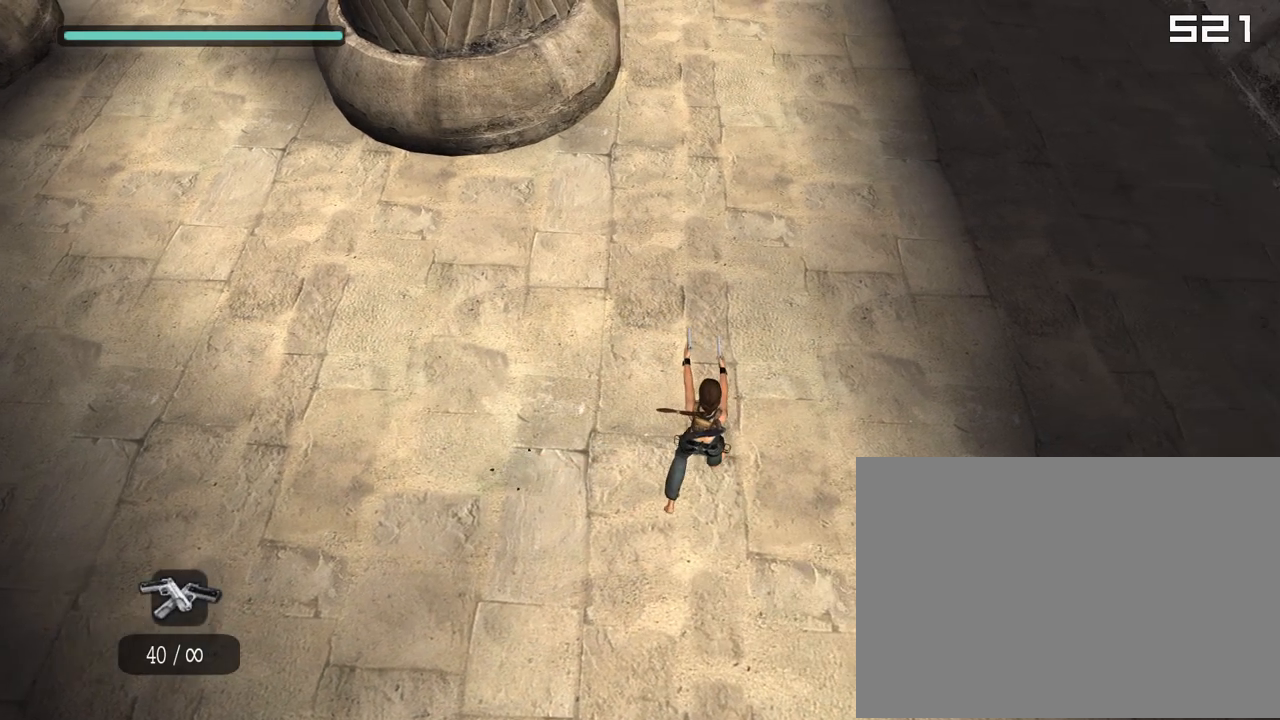
{"buttons": [], "left_stick": "center", "right_stick": "up", "events": []}
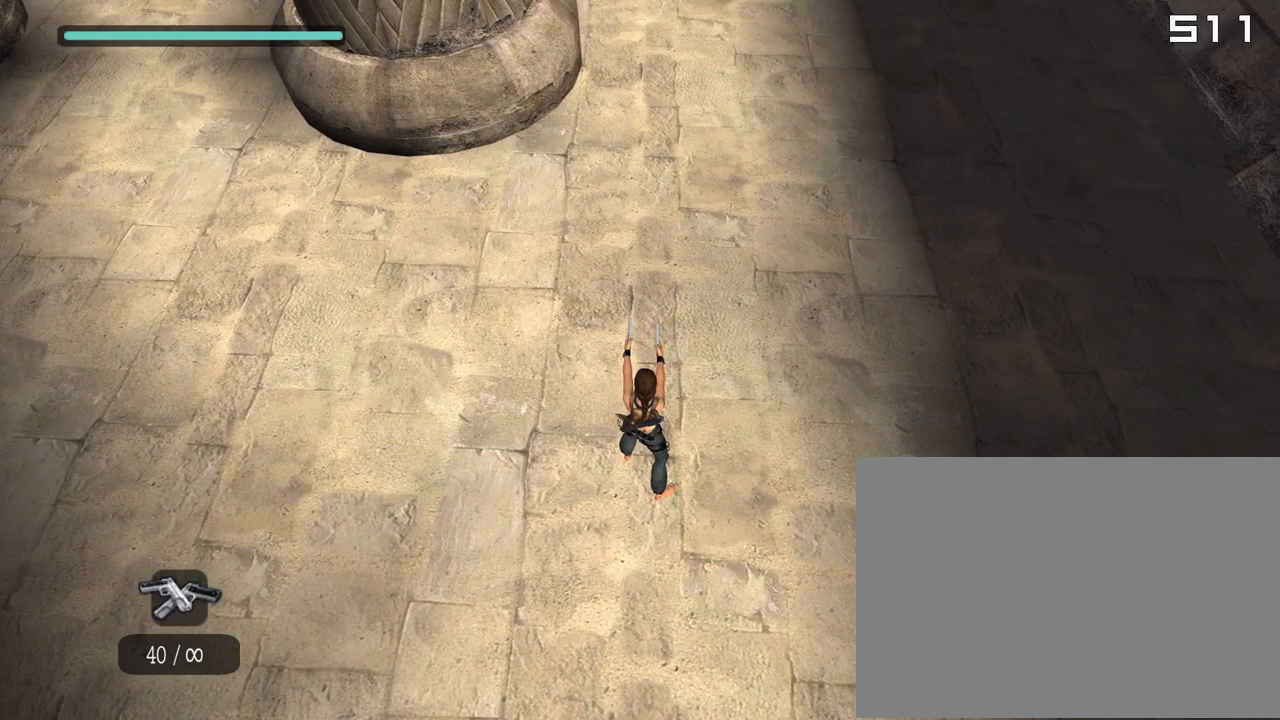
{"buttons": [], "left_stick": "center", "right_stick": "up", "events": []}
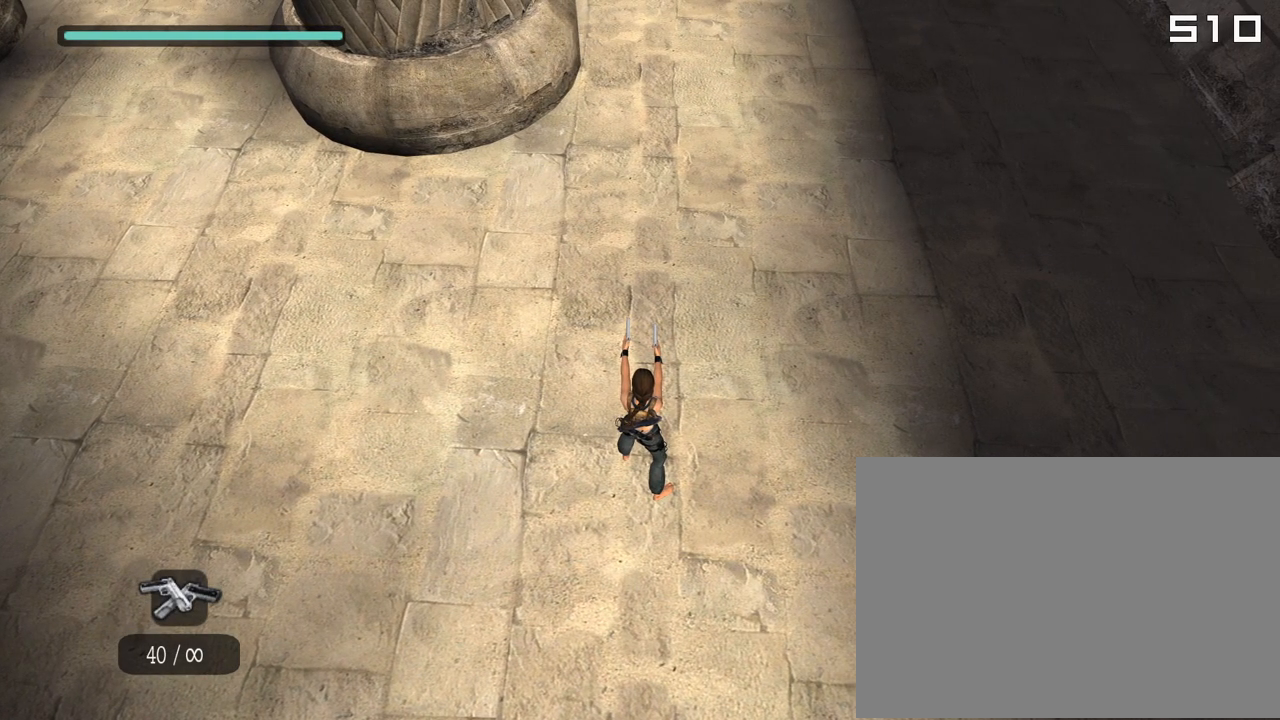
{"buttons": [], "left_stick": "center", "right_stick": "up", "events": []}
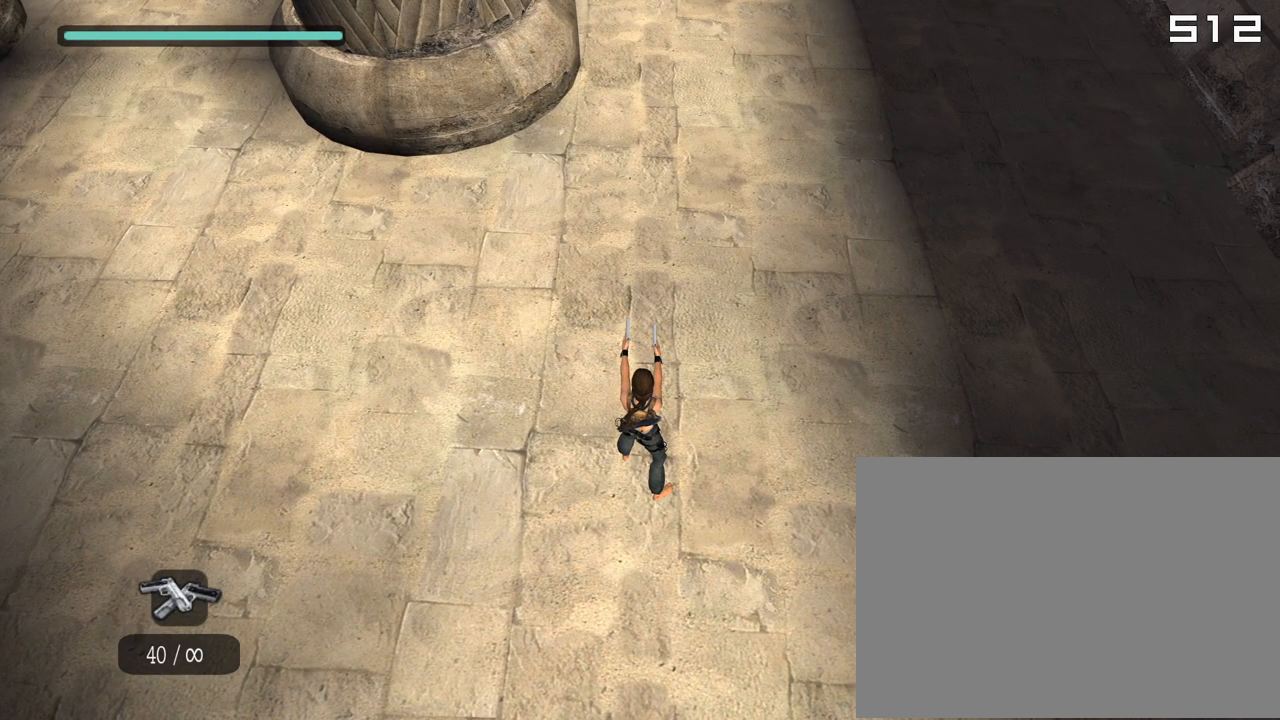
{"buttons": ["L2"], "left_stick": "center", "right_stick": "up", "events": [[67, "L2", "down"]]}
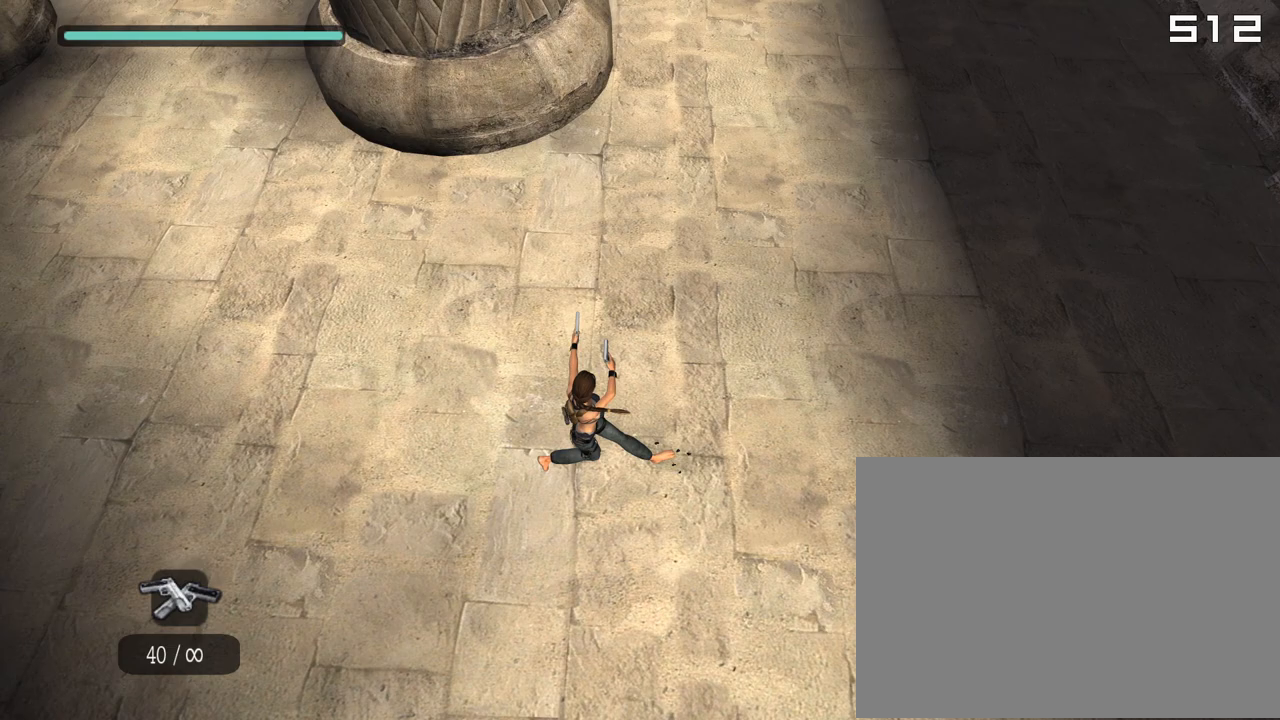
{"buttons": [], "left_stick": "center", "right_stick": "up", "events": [[300, "L2", "up"]]}
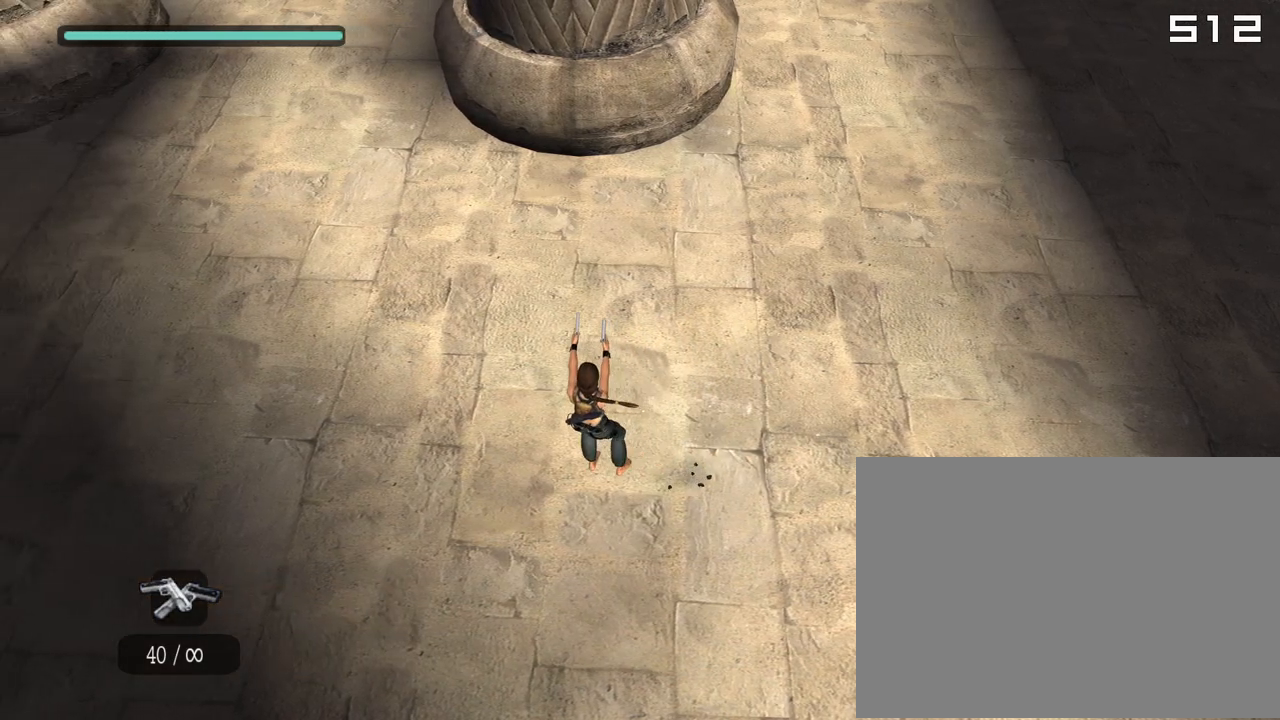
{"buttons": ["DPAD_DOWN"], "left_stick": "center", "right_stick": "up", "events": [[283, "DPAD_DOWN", "down"]]}
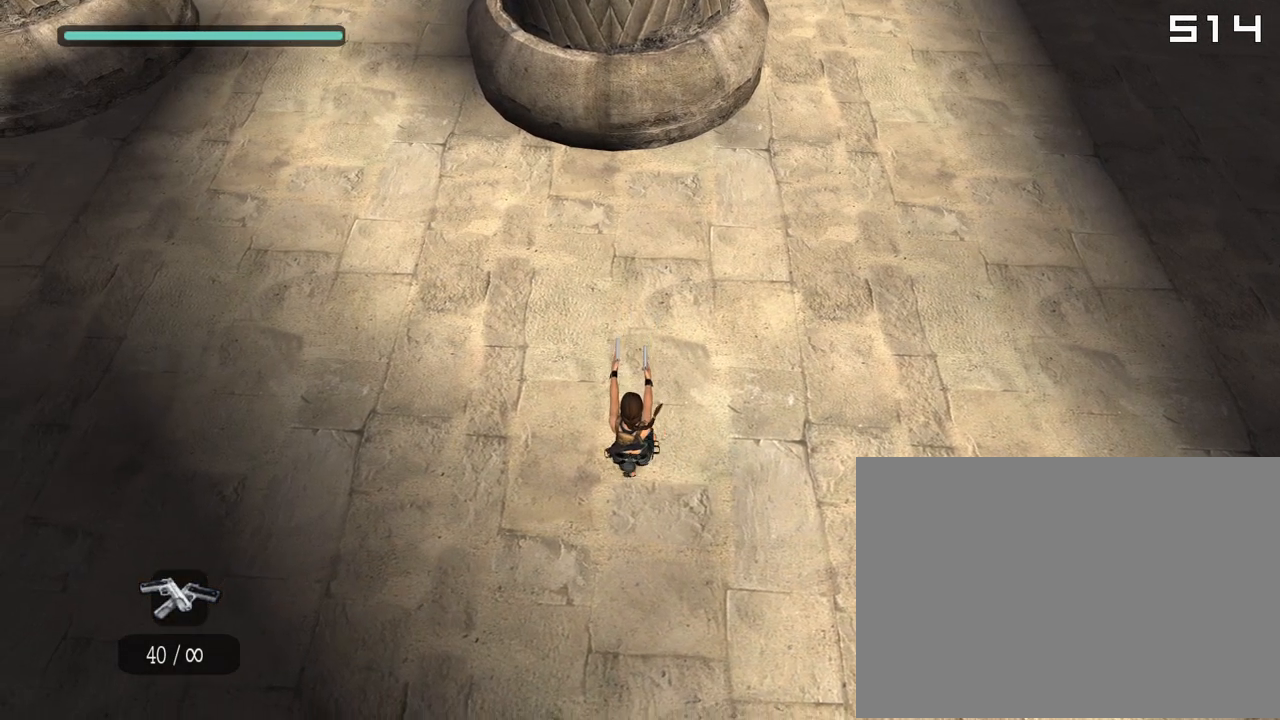
{"buttons": [], "left_stick": "center", "right_stick": "up", "events": [[17, "DPAD_DOWN", "up"]]}
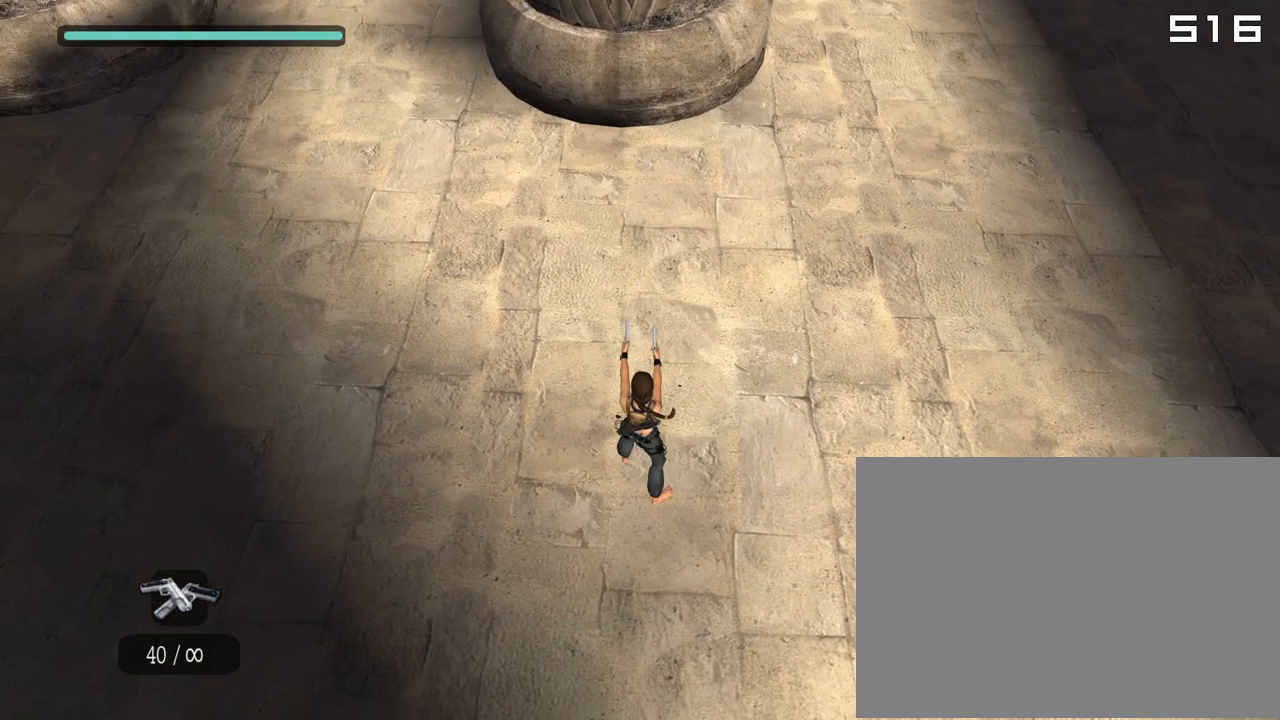
{"buttons": [], "left_stick": "center", "right_stick": "up", "events": []}
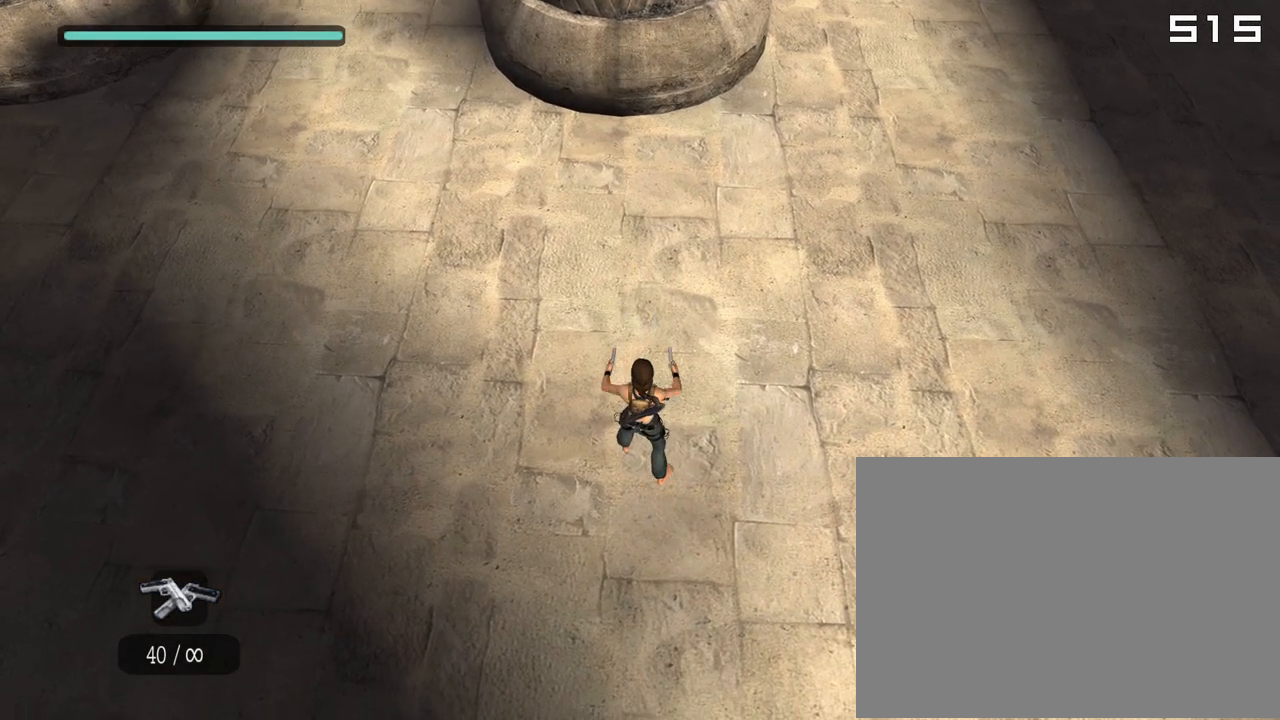
{"buttons": [], "left_stick": "center", "right_stick": "up", "events": []}
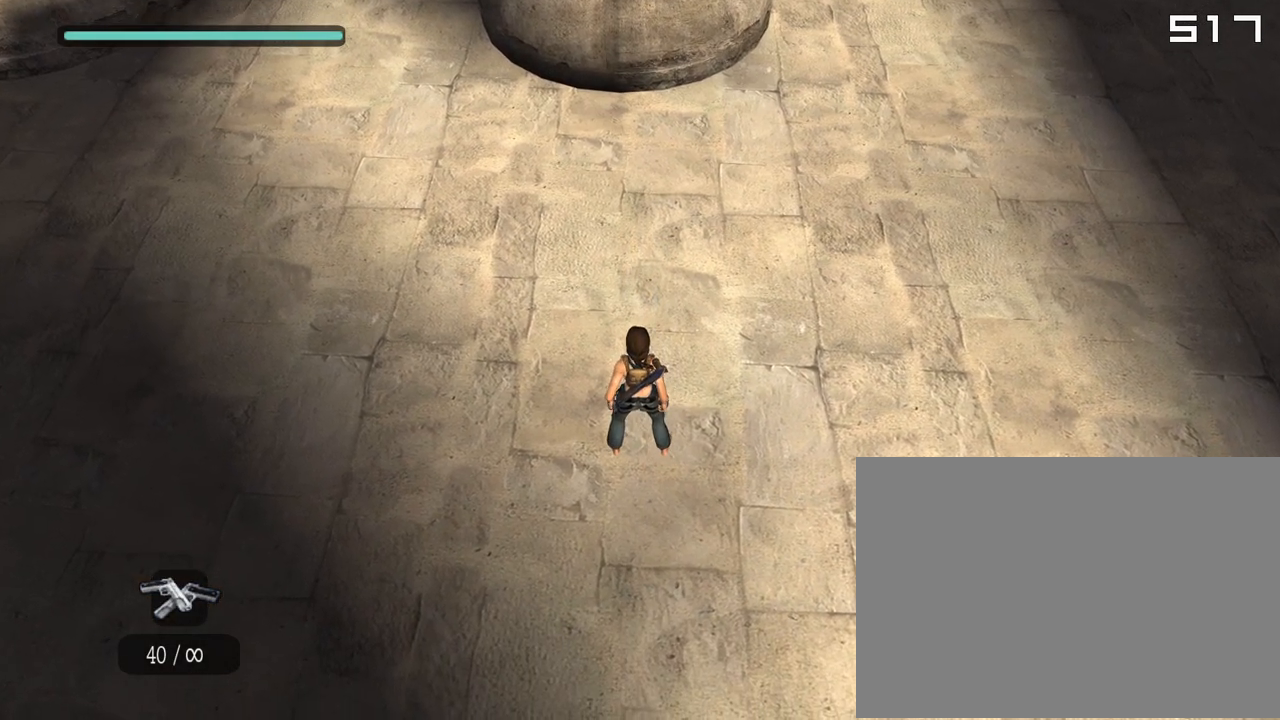
{"buttons": [], "left_stick": "center", "right_stick": "up", "events": []}
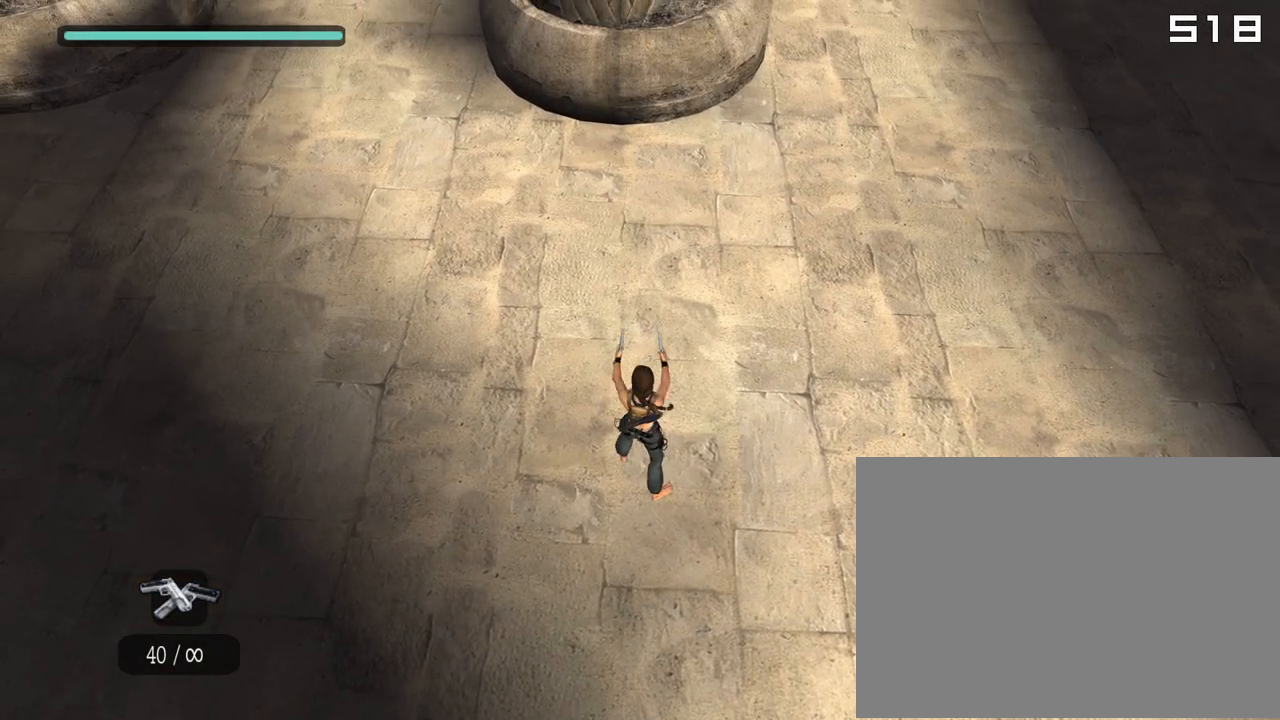
{"buttons": ["CROSS", "L2"], "left_stick": "center", "right_stick": "up", "events": [[100, "L2", "down"], [500, "CROSS", "down"]]}
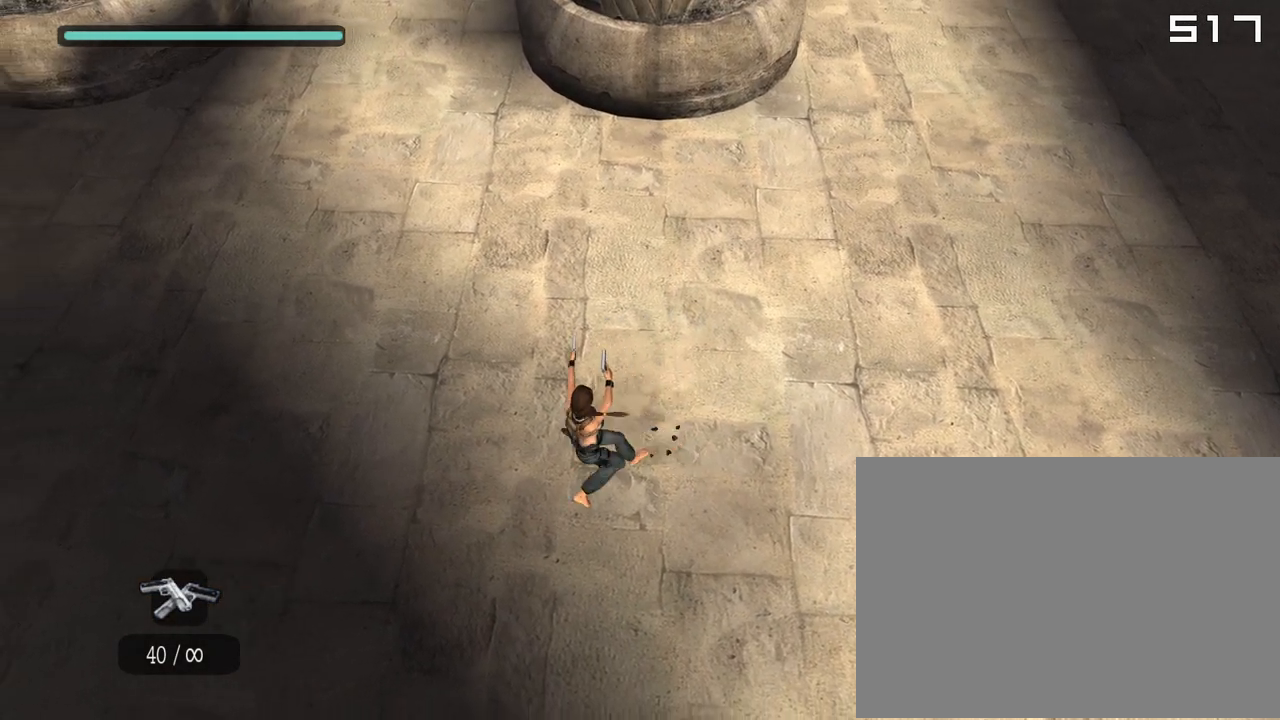
{"buttons": ["CROSS", "L2"], "left_stick": "center", "right_stick": "up", "events": [[117, "CROSS", "up"], [117, "DPAD_RIGHT", "down"], [217, "SQUARE", "down"], [233, "DPAD_RIGHT", "up"], [300, "SQUARE", "up"], [400, "SQUARE", "down"], [450, "CROSS", "down"], [483, "SQUARE", "up"]]}
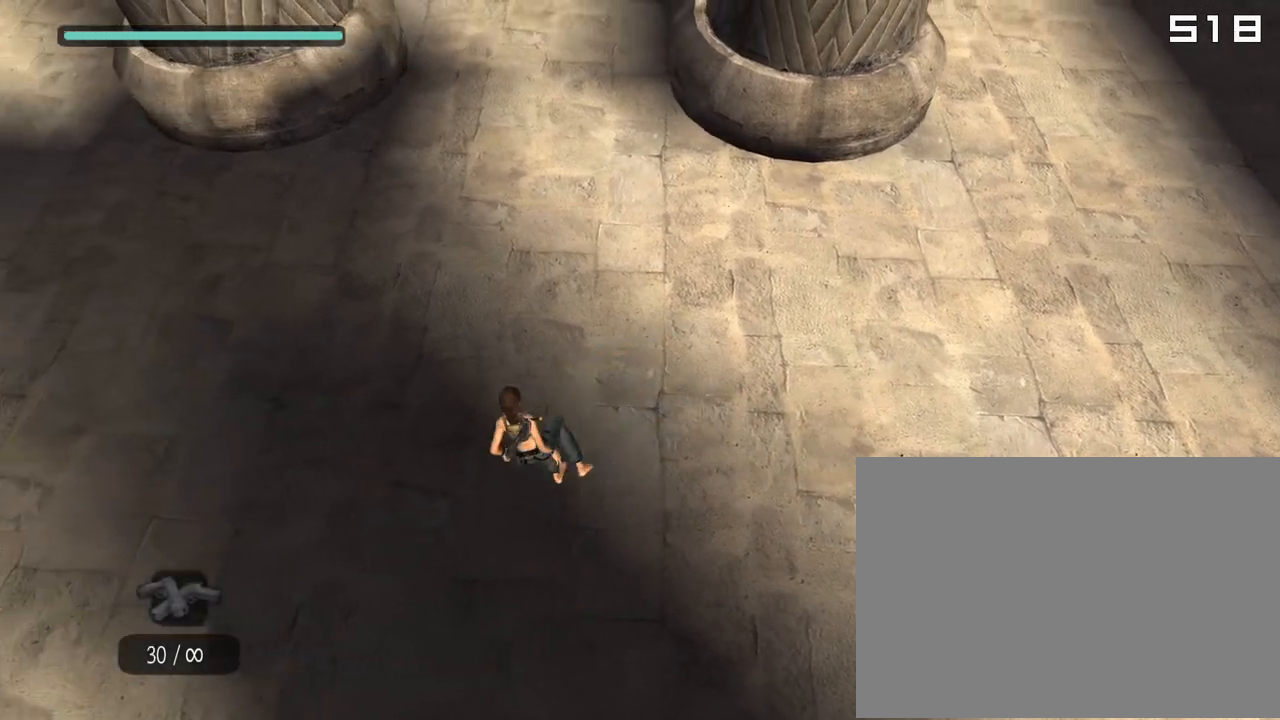
{"buttons": ["L2", "DPAD_RIGHT"], "left_stick": "center", "right_stick": "up", "events": [[33, "DPAD_RIGHT", "down"], [50, "CROSS", "up"], [150, "DPAD_RIGHT", "up"], [150, "SQUARE", "down"], [217, "SQUARE", "up"], [300, "SQUARE", "down"], [367, "CROSS", "down"], [400, "SQUARE", "up"], [450, "DPAD_RIGHT", "down"], [483, "CROSS", "up"]]}
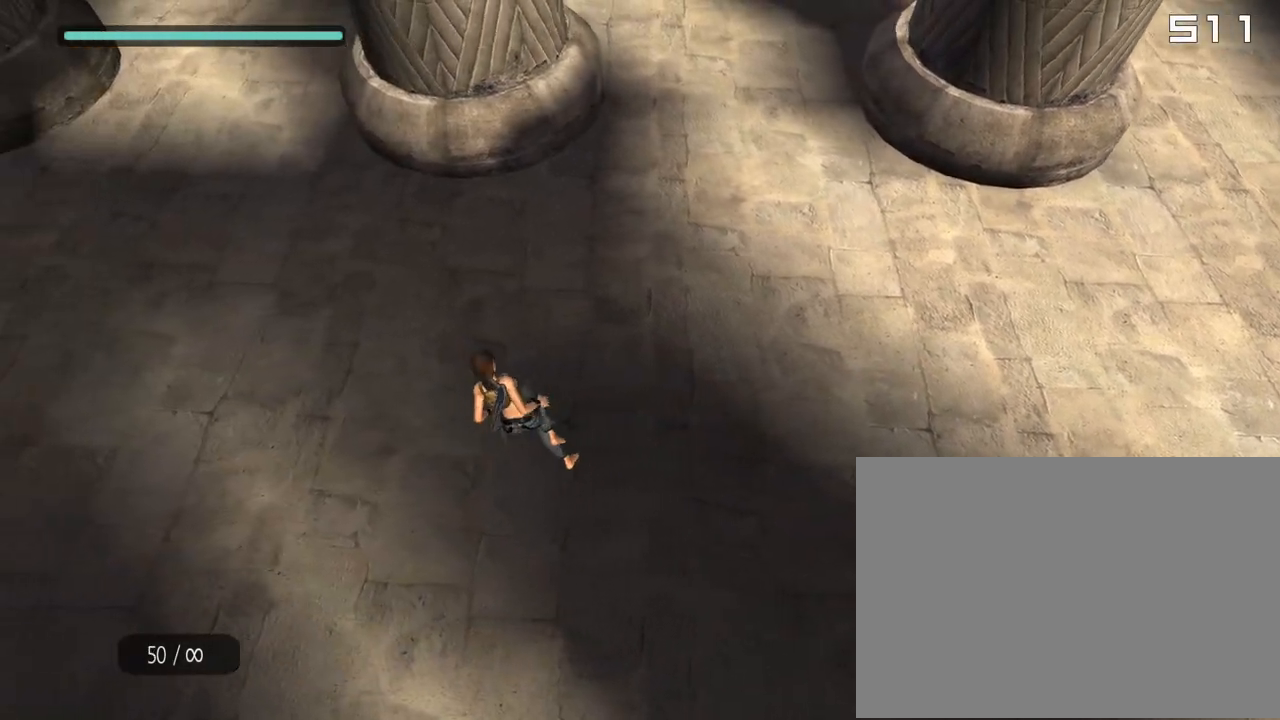
{"buttons": ["SQUARE", "L2"], "left_stick": "center", "right_stick": "up", "events": [[67, "DPAD_RIGHT", "up"], [67, "SQUARE", "down"], [133, "SQUARE", "up"], [217, "SQUARE", "down"], [283, "CROSS", "down"], [300, "SQUARE", "up"], [350, "DPAD_RIGHT", "down"], [383, "CROSS", "up"], [467, "DPAD_RIGHT", "up"], [483, "SQUARE", "down"]]}
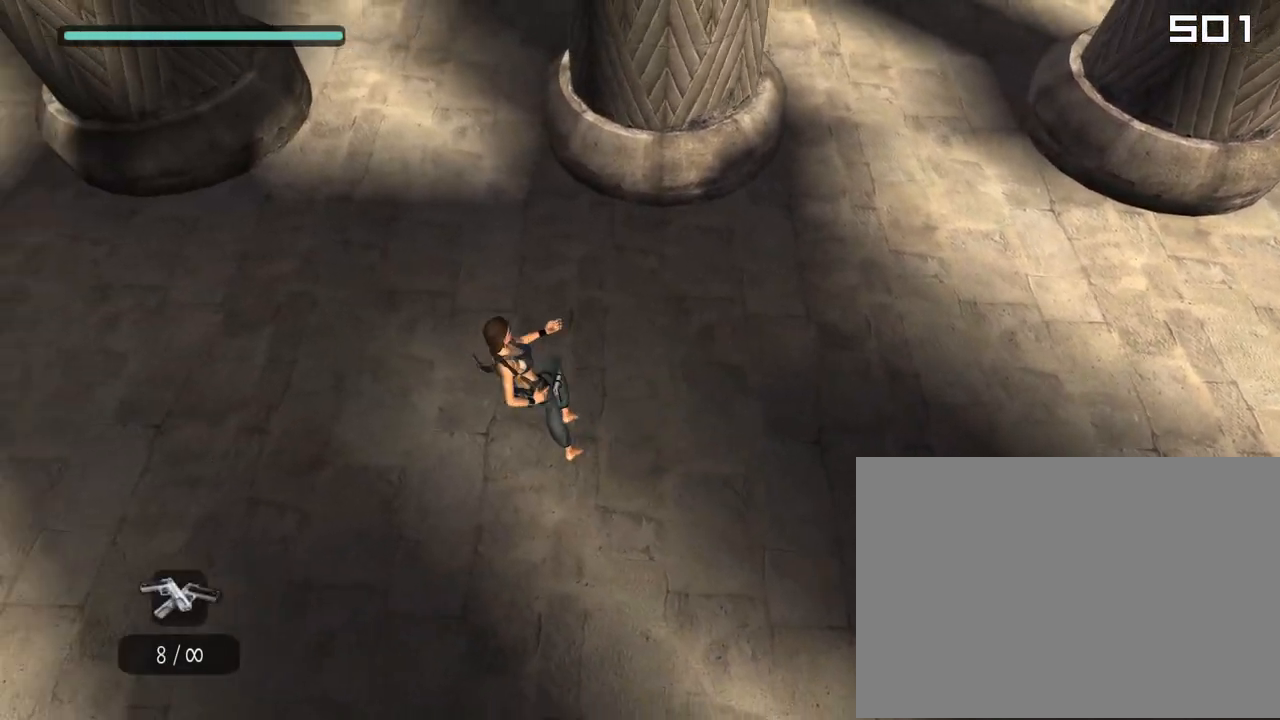
{"buttons": ["L2"], "left_stick": "center", "right_stick": "up", "events": [[50, "SQUARE", "up"], [133, "SQUARE", "down"], [167, "CROSS", "down"], [217, "SQUARE", "up"], [267, "DPAD_RIGHT", "down"], [283, "CROSS", "up"], [383, "DPAD_RIGHT", "up"], [383, "SQUARE", "down"], [433, "SQUARE", "up"]]}
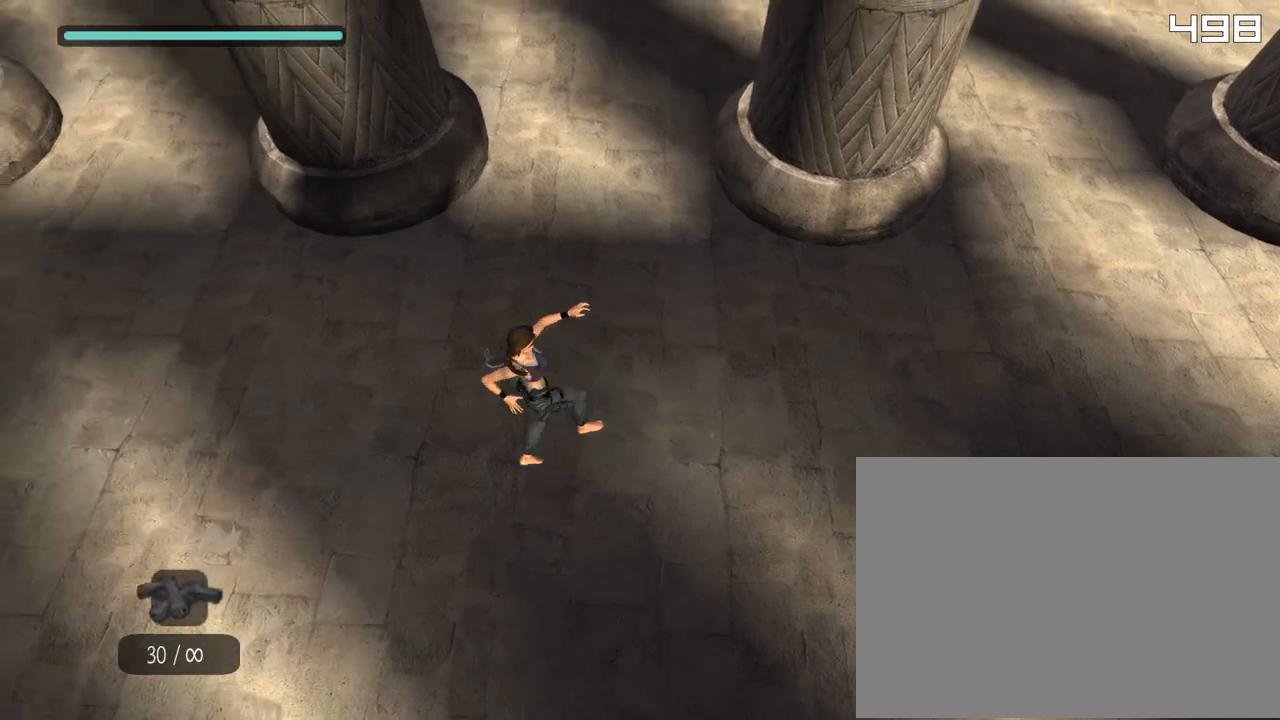
{"buttons": ["CROSS", "SQUARE", "L2"], "left_stick": "center", "right_stick": "up", "events": [[17, "SQUARE", "down"], [83, "CROSS", "down"], [117, "SQUARE", "up"], [167, "DPAD_RIGHT", "down"], [183, "CROSS", "up"], [267, "DPAD_RIGHT", "up"], [283, "SQUARE", "down"], [350, "SQUARE", "up"], [433, "SQUARE", "down"], [500, "CROSS", "down"]]}
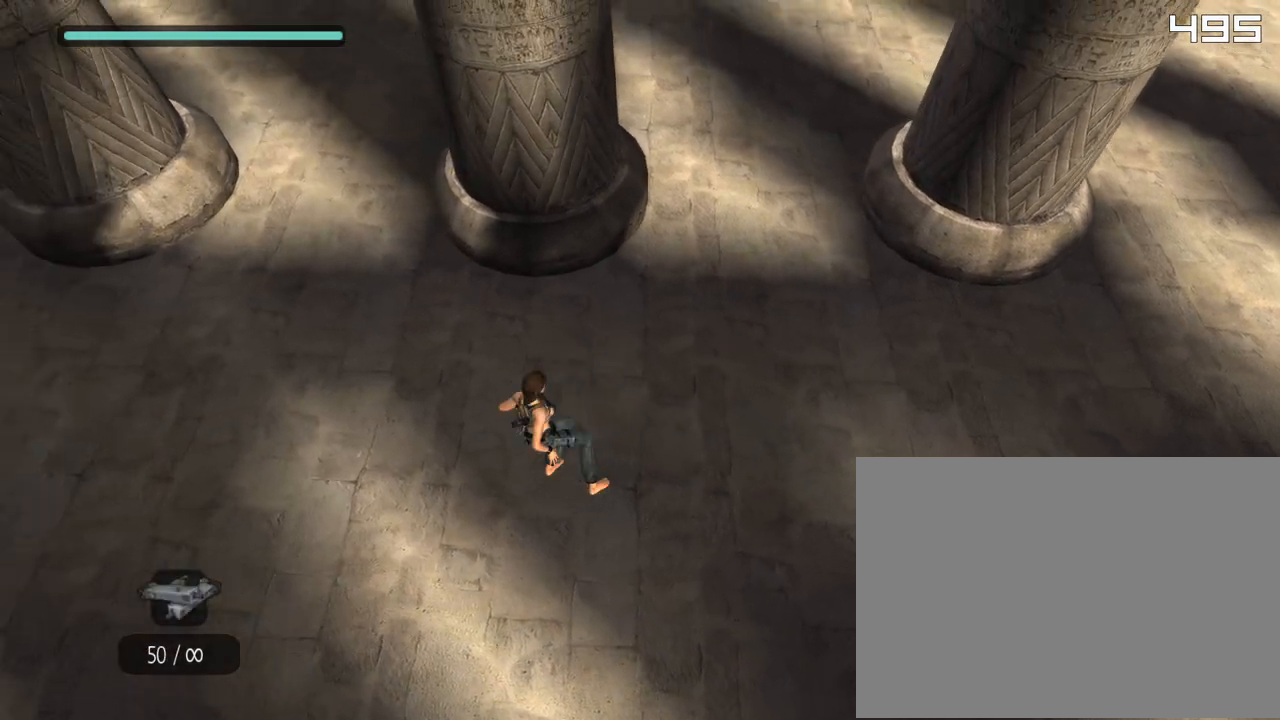
{"buttons": ["L2", "DPAD_RIGHT"], "left_stick": "center", "right_stick": "up", "events": [[33, "SQUARE", "up"], [67, "DPAD_RIGHT", "down"], [100, "CROSS", "up"], [167, "DPAD_RIGHT", "up"], [183, "SQUARE", "down"], [250, "SQUARE", "up"], [317, "SQUARE", "down"], [400, "CROSS", "down"], [433, "SQUARE", "up"], [467, "DPAD_RIGHT", "down"], [500, "CROSS", "up"]]}
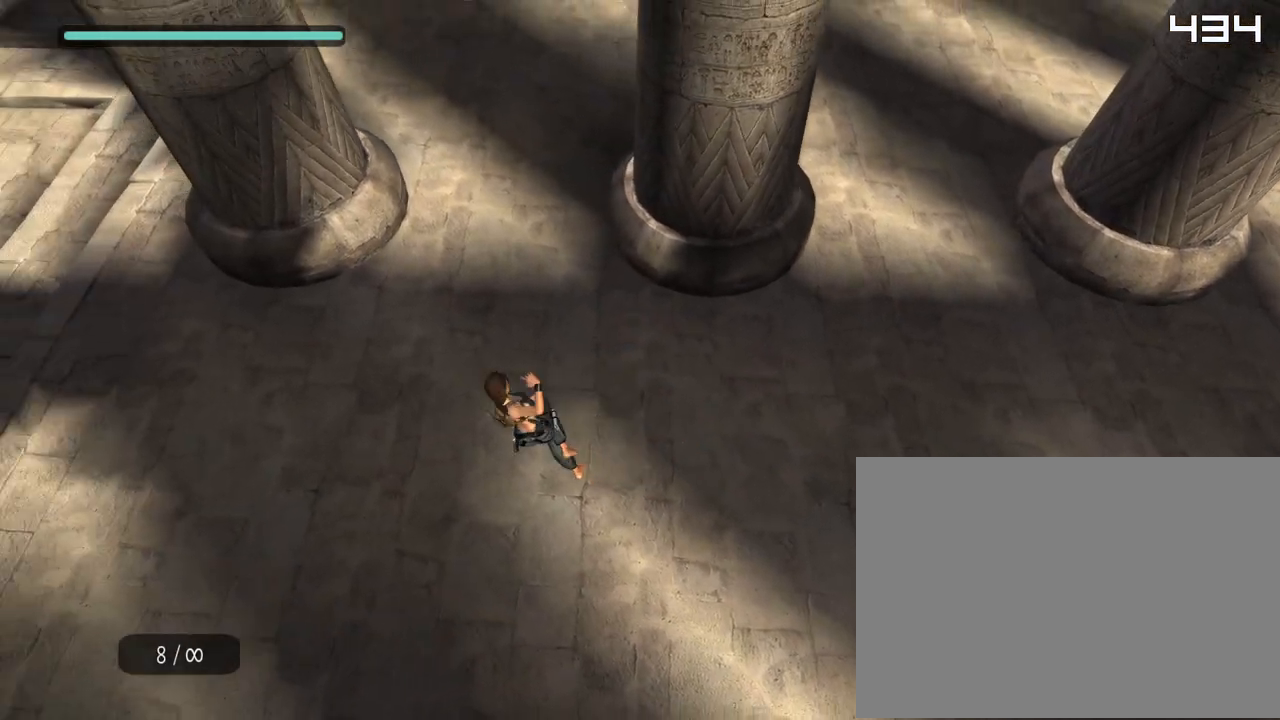
{"buttons": ["L2"], "left_stick": "center", "right_stick": "up", "events": [[67, "DPAD_RIGHT", "up"], [100, "SQUARE", "down"], [150, "SQUARE", "up"], [233, "SQUARE", "down"], [300, "CROSS", "down"], [350, "SQUARE", "up"], [433, "CROSS", "up"]]}
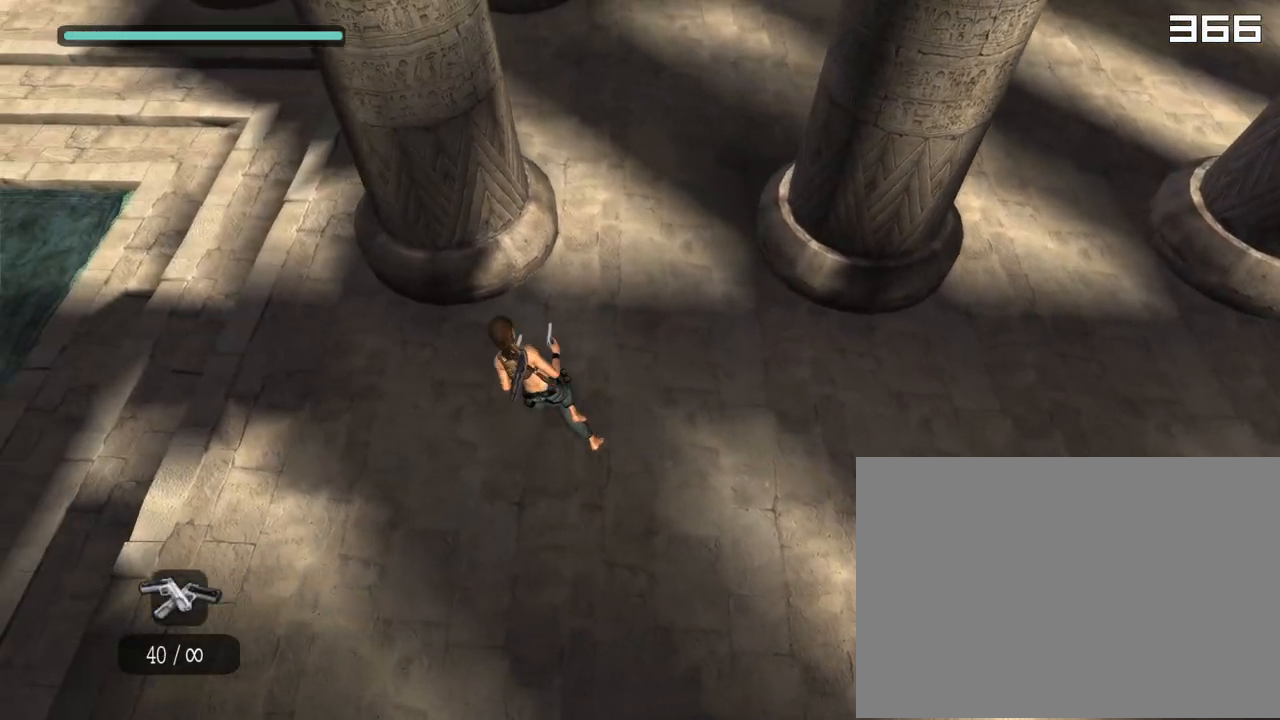
{"buttons": [], "left_stick": "center", "right_stick": "up-left", "events": [[50, "L2", "up"], [150, "right_stick", "up-left"], [350, "right_stick", "left"], [467, "right_stick", "up-left"]]}
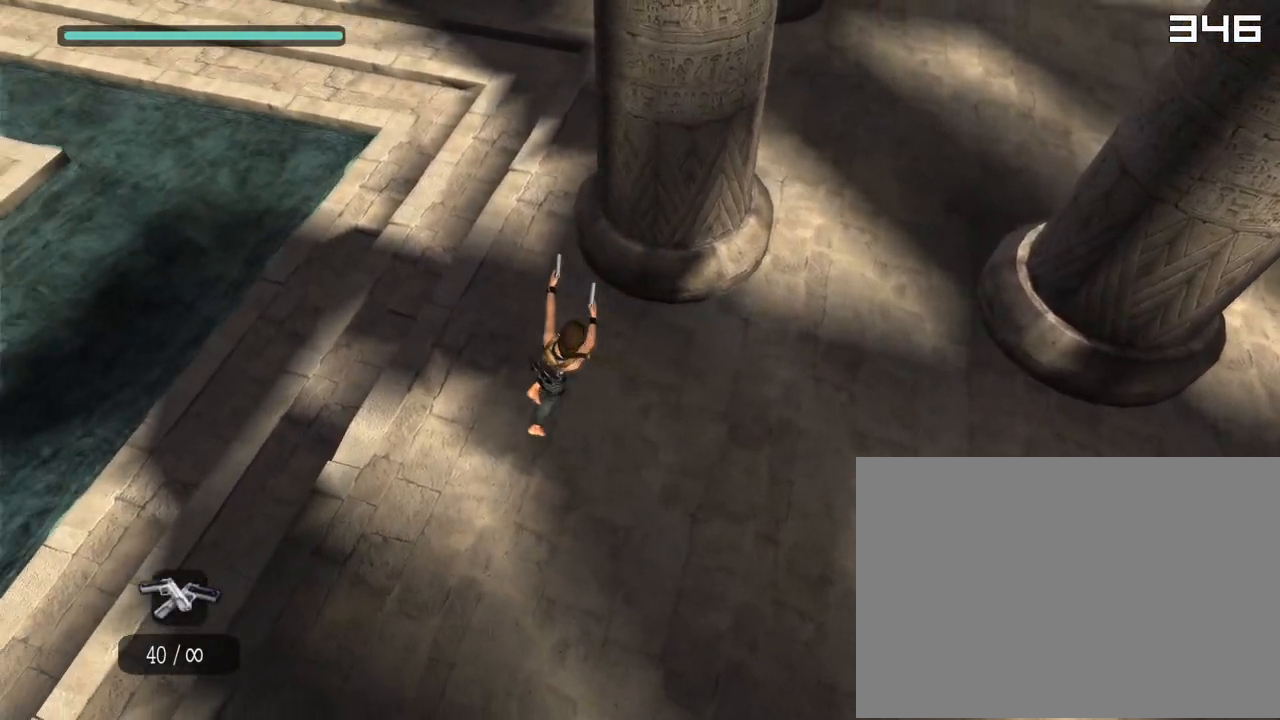
{"buttons": [], "left_stick": "up", "right_stick": "left", "events": [[50, "right_stick", "left"], [133, "right_stick", "up-left"], [383, "right_stick", "left"], [433, "left_stick", "up"]]}